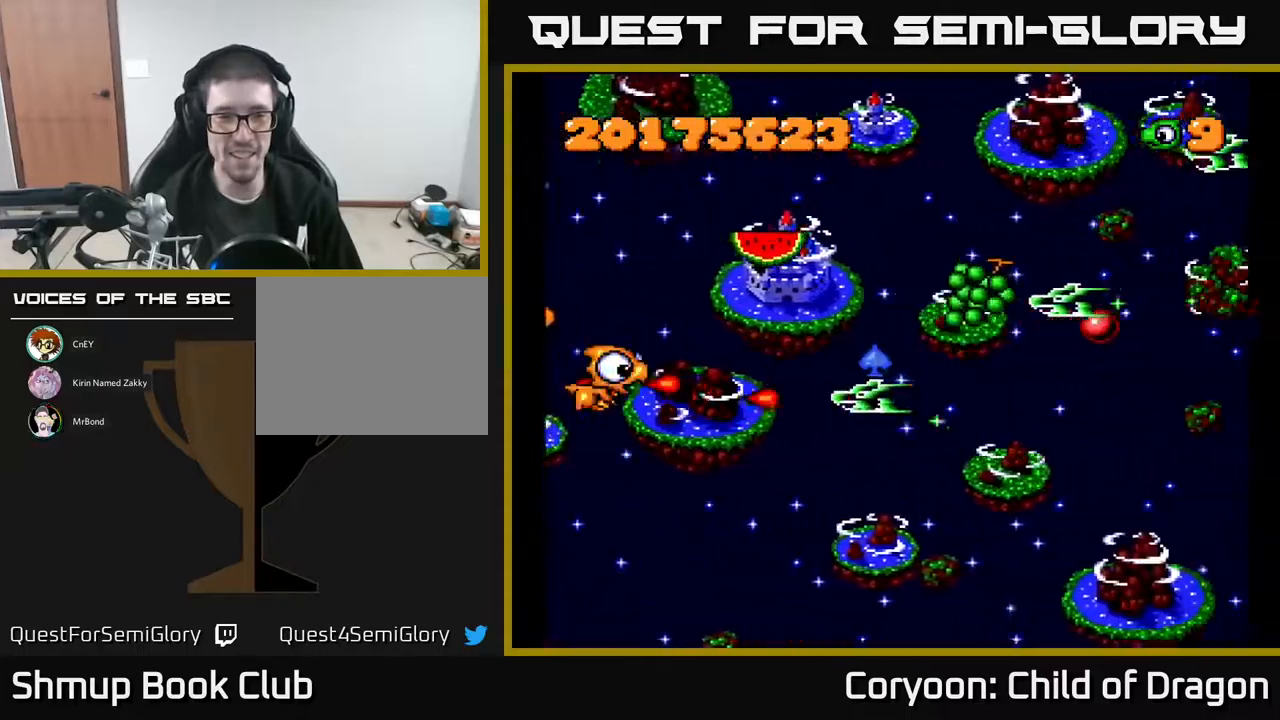
Gameplay with a controller (Xbox layout); each line is a JSON object with the inputs held at the frame after it. "events" lists button and stick changes between this image and that frame as [ms after this image, input, new state], when the widget could be followed in between. Not read: left_stick right_stick.
{"buttons": ["A", "DPAD_DOWN", "DPAD_LEFT"]}
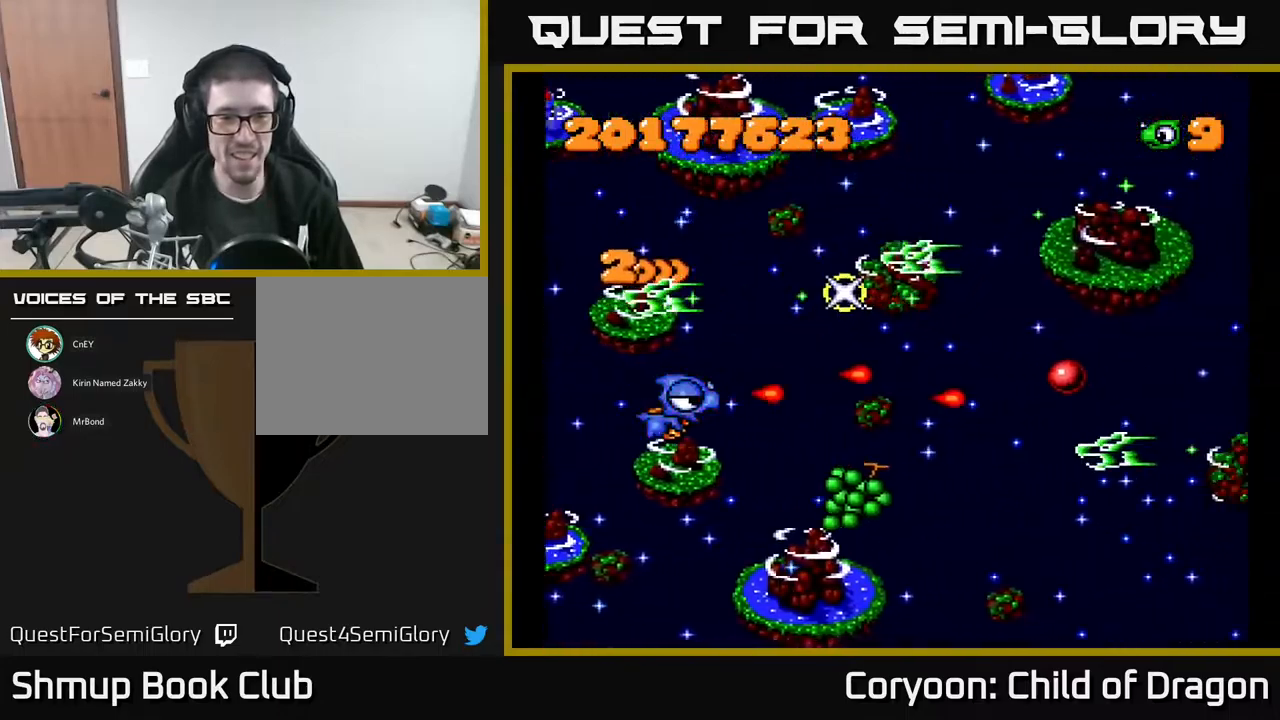
{"buttons": ["A", "DPAD_DOWN"], "events": [[83, "DPAD_LEFT", "up"], [200, "DPAD_LEFT", "down"], [217, "DPAD_DOWN", "up"], [283, "DPAD_DOWN", "down"], [283, "DPAD_LEFT", "up"], [333, "DPAD_RIGHT", "down"], [433, "DPAD_DOWN", "up"], [467, "DPAD_DOWN", "down"], [500, "DPAD_RIGHT", "up"]]}
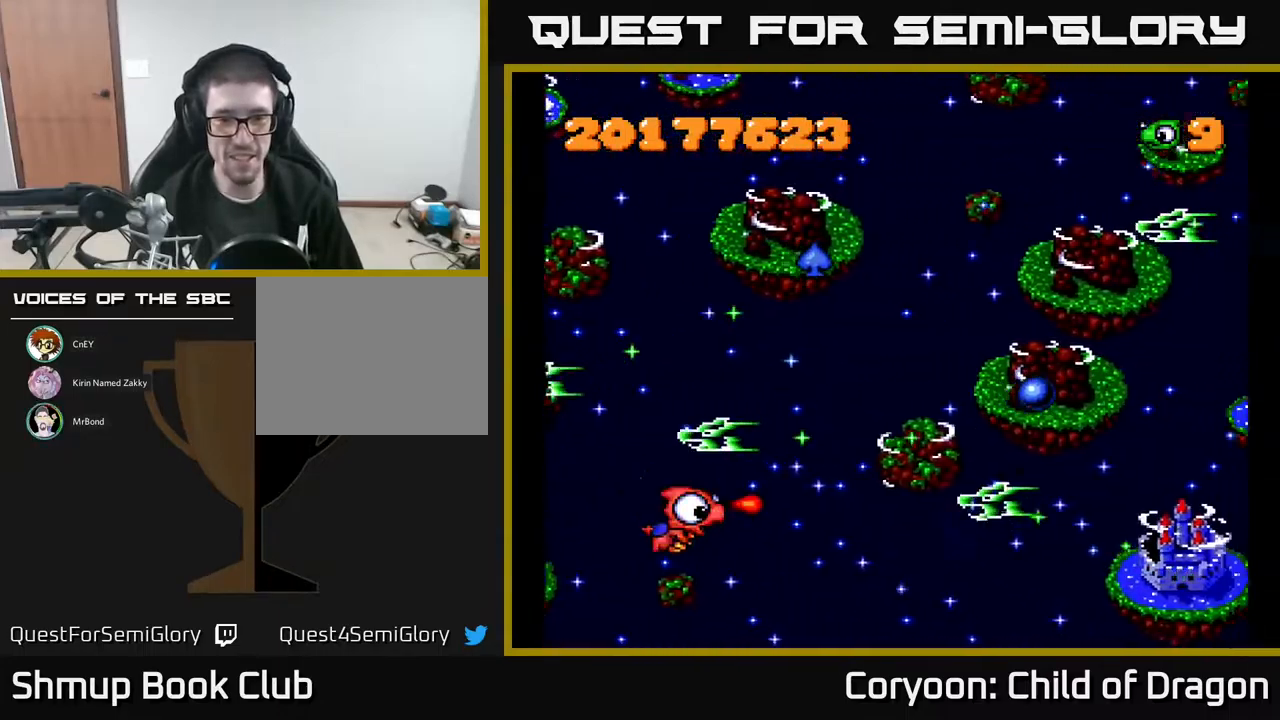
{"buttons": ["A", "DPAD_UP"], "events": [[150, "DPAD_RIGHT", "down"], [167, "DPAD_DOWN", "up"], [200, "DPAD_UP", "down"], [233, "DPAD_RIGHT", "up"], [267, "DPAD_UP", "up"], [300, "DPAD_DOWN", "down"], [367, "DPAD_RIGHT", "down"], [417, "DPAD_DOWN", "up"], [483, "DPAD_RIGHT", "up"], [500, "DPAD_UP", "down"]]}
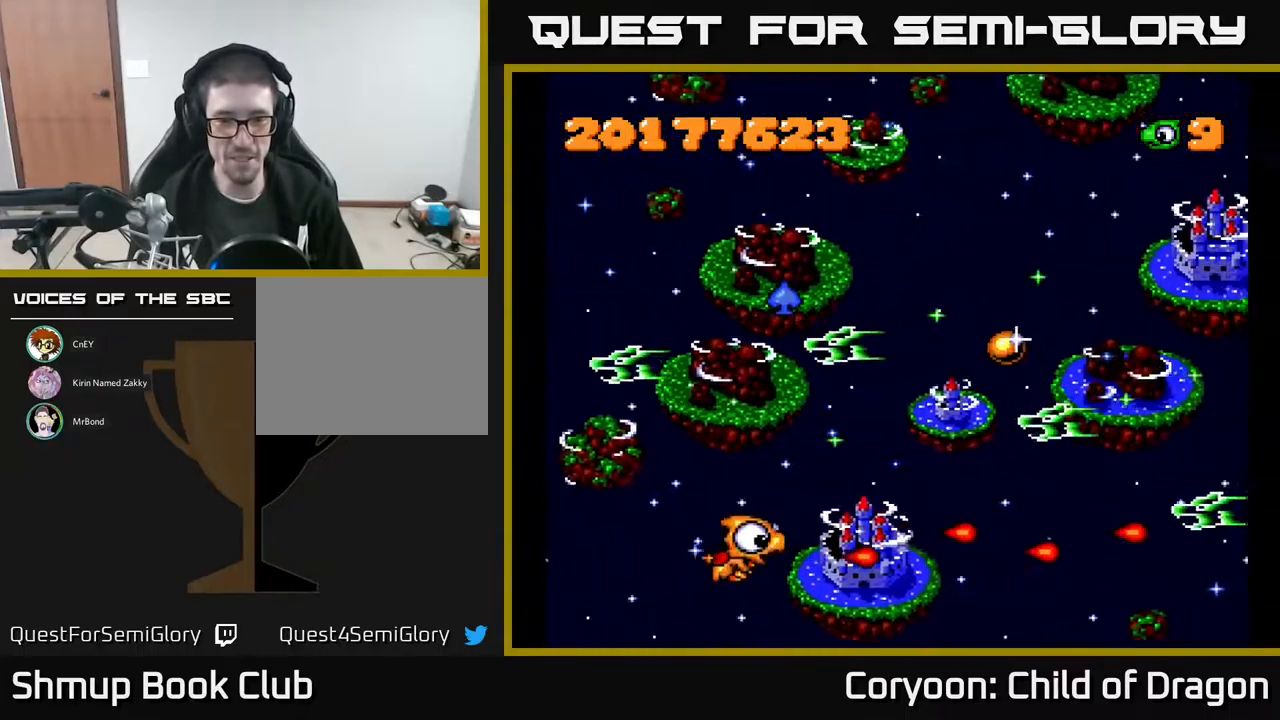
{"buttons": ["A", "DPAD_DOWN", "DPAD_RIGHT"], "events": [[50, "DPAD_LEFT", "down"], [100, "DPAD_UP", "up"], [133, "DPAD_LEFT", "up"], [150, "DPAD_DOWN", "down"], [167, "DPAD_RIGHT", "down"], [250, "DPAD_RIGHT", "up"], [400, "DPAD_RIGHT", "down"]]}
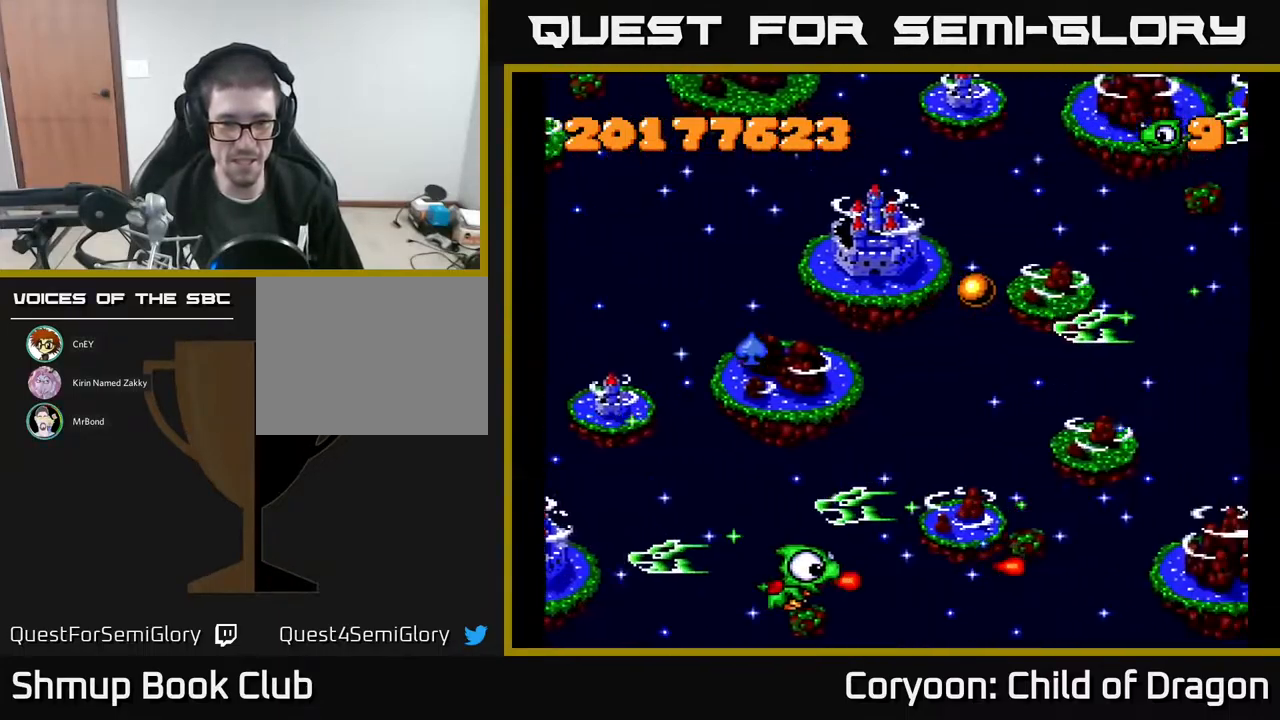
{"buttons": ["A", "DPAD_RIGHT"], "events": [[133, "DPAD_DOWN", "up"], [167, "DPAD_DOWN", "down"], [283, "DPAD_DOWN", "up"], [283, "DPAD_RIGHT", "up"], [300, "DPAD_LEFT", "down"], [417, "DPAD_LEFT", "up"], [433, "DPAD_RIGHT", "down"]]}
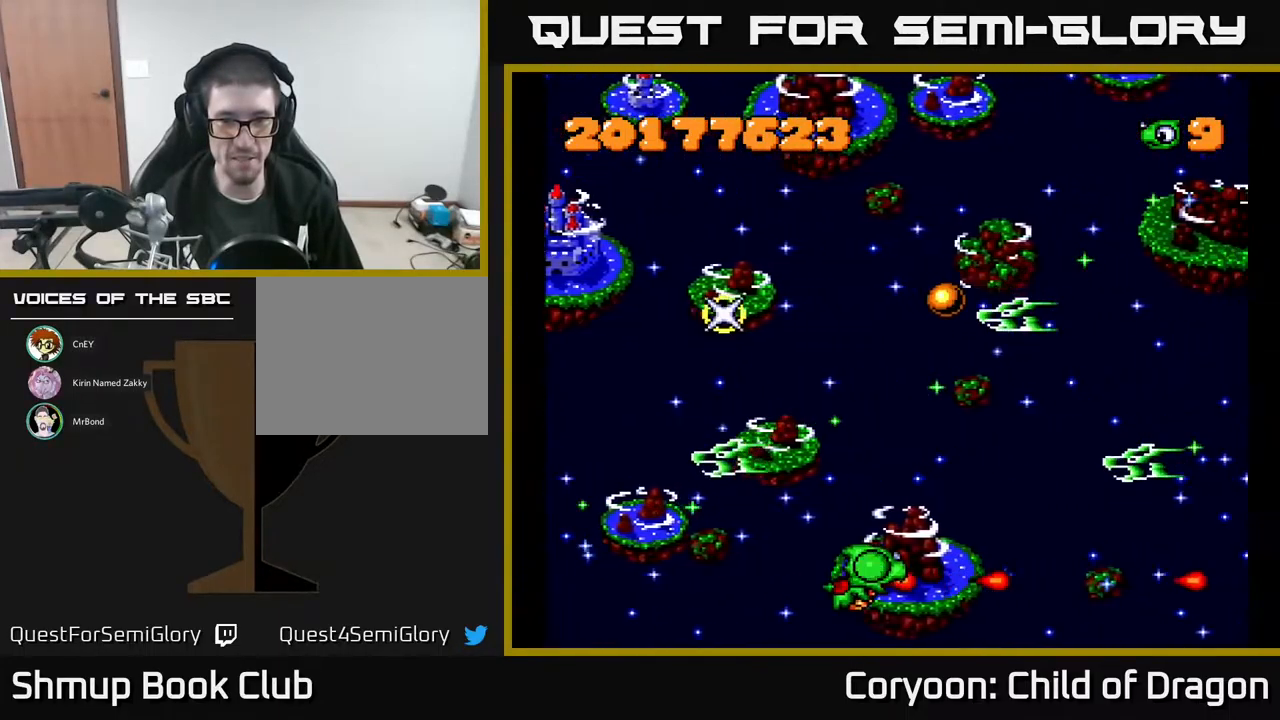
{"buttons": ["A", "DPAD_UP", "DPAD_LEFT"], "events": [[33, "DPAD_RIGHT", "up"], [67, "DPAD_LEFT", "down"], [67, "DPAD_UP", "down"]]}
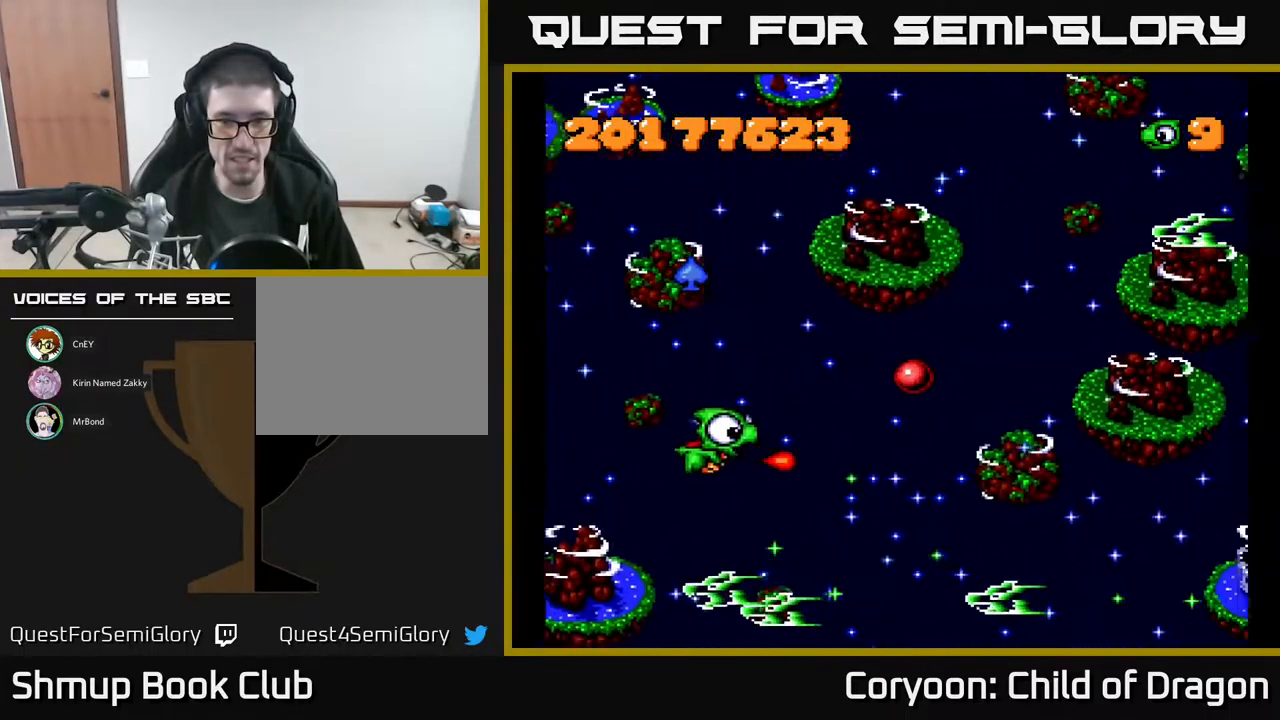
{"buttons": ["A", "DPAD_DOWN", "DPAD_RIGHT"], "events": [[17, "DPAD_LEFT", "up"], [67, "DPAD_RIGHT", "down"], [150, "DPAD_UP", "up"], [500, "DPAD_DOWN", "down"]]}
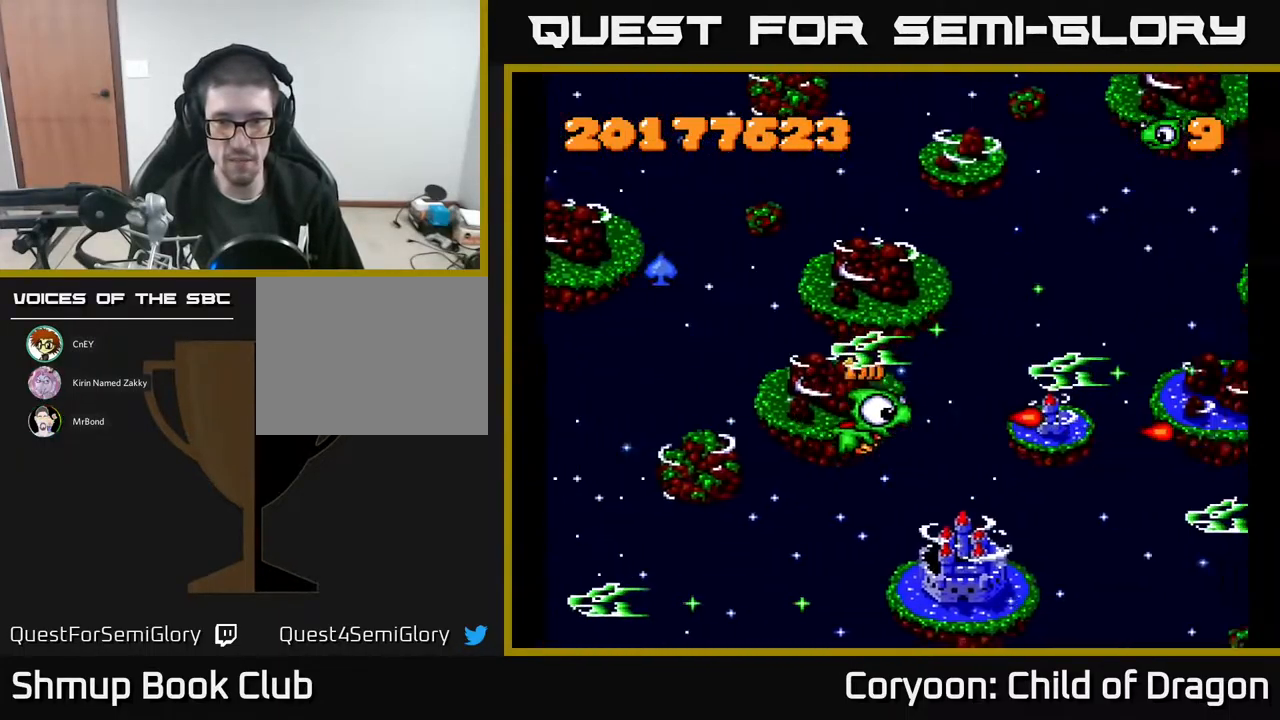
{"buttons": ["A", "DPAD_UP", "DPAD_LEFT"], "events": [[83, "DPAD_RIGHT", "up"], [183, "DPAD_LEFT", "down"], [217, "DPAD_DOWN", "up"], [267, "DPAD_DOWN", "down"], [350, "DPAD_LEFT", "up"], [367, "DPAD_LEFT", "down"], [400, "DPAD_DOWN", "up"], [450, "DPAD_UP", "down"]]}
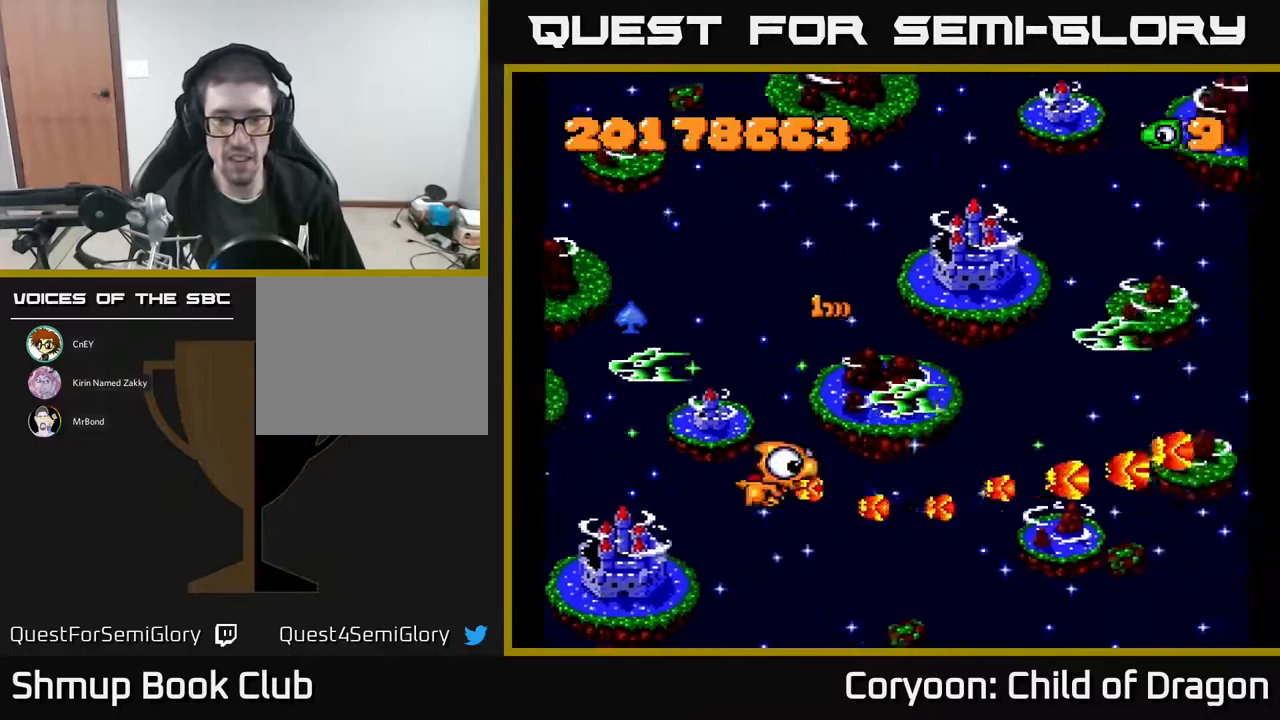
{"buttons": ["A", "DPAD_UP", "DPAD_LEFT"], "events": [[200, "DPAD_LEFT", "up"], [217, "DPAD_UP", "up"], [267, "DPAD_DOWN", "down"], [284, "DPAD_RIGHT", "down"], [350, "DPAD_DOWN", "up"], [367, "DPAD_RIGHT", "up"], [384, "DPAD_UP", "down"], [400, "DPAD_LEFT", "down"]]}
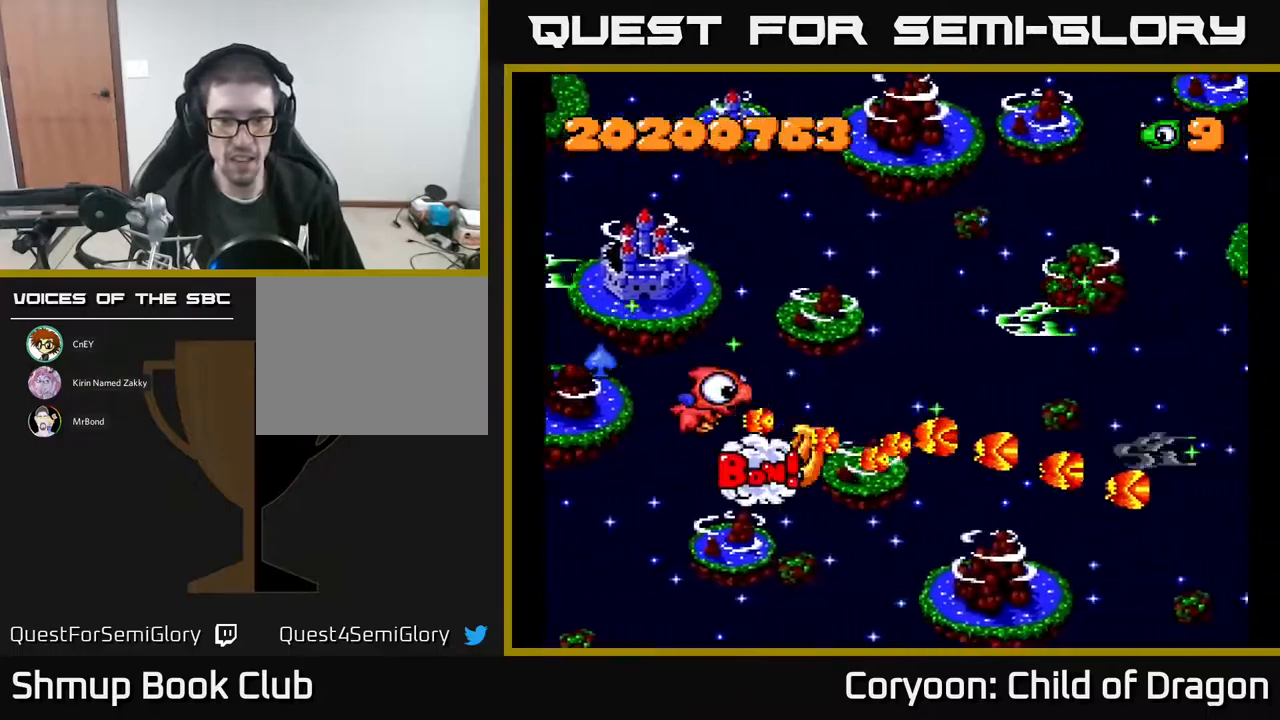
{"buttons": ["A", "DPAD_DOWN", "DPAD_RIGHT"], "events": [[100, "DPAD_LEFT", "up"], [184, "DPAD_RIGHT", "down"], [234, "DPAD_UP", "up"], [250, "DPAD_DOWN", "down"], [284, "DPAD_RIGHT", "up"], [484, "DPAD_RIGHT", "down"]]}
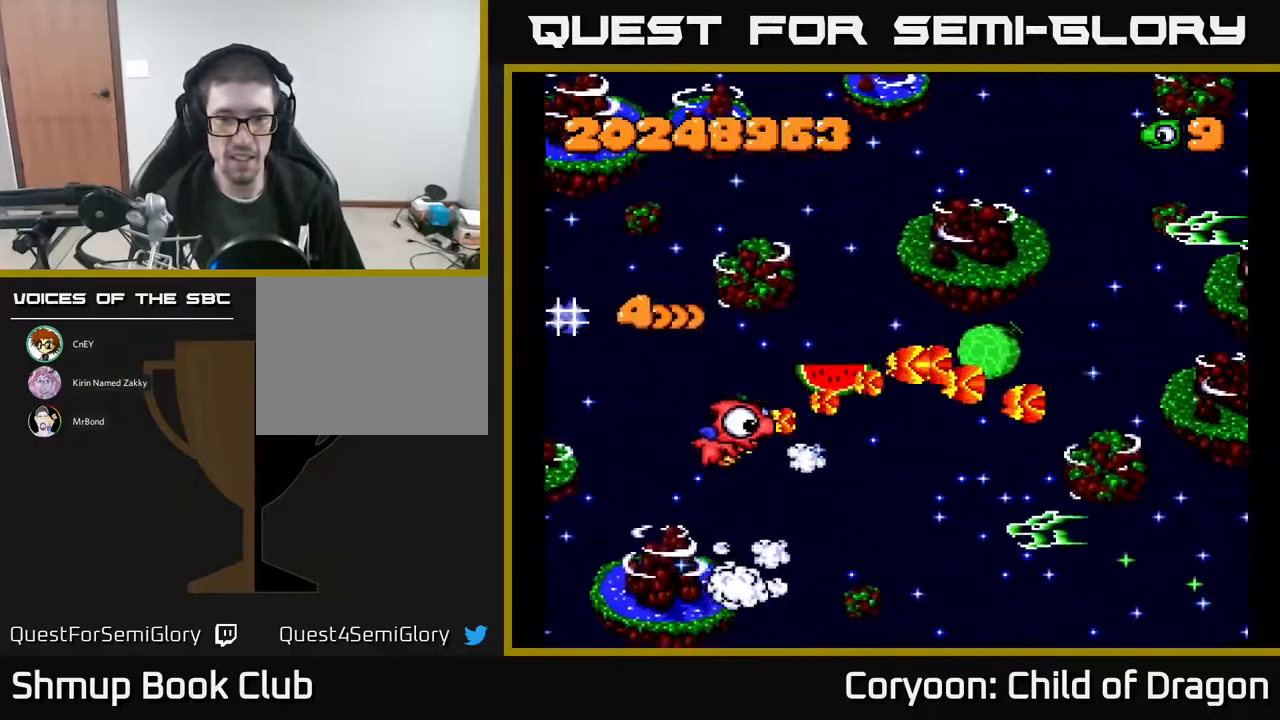
{"buttons": ["A", "DPAD_UP", "DPAD_RIGHT"]}
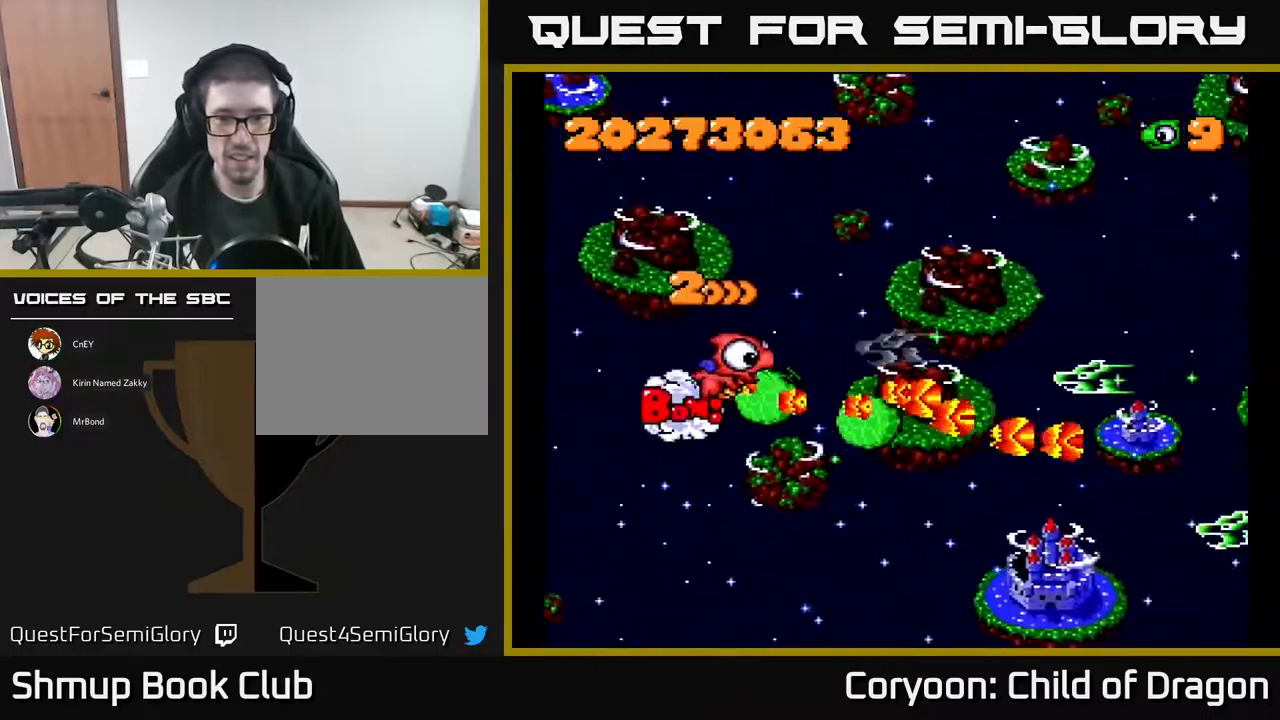
{"buttons": ["A", "DPAD_DOWN"], "events": [[50, "DPAD_UP", "up"], [84, "DPAD_DOWN", "down"], [100, "DPAD_RIGHT", "up"], [134, "DPAD_LEFT", "down"], [284, "DPAD_LEFT", "up"], [350, "DPAD_RIGHT", "down"], [434, "DPAD_RIGHT", "up"]]}
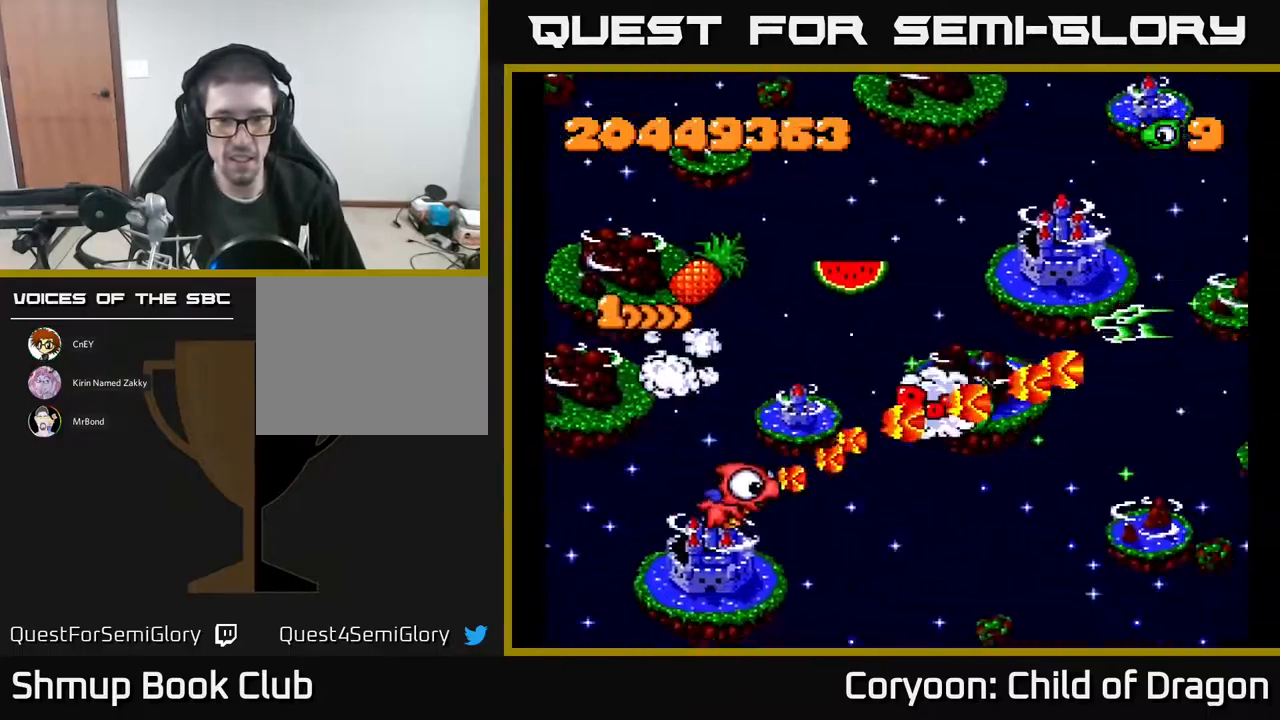
{"buttons": ["A", "DPAD_UP"], "events": [[67, "DPAD_RIGHT", "down"], [84, "DPAD_DOWN", "up"], [84, "DPAD_RIGHT", "up"], [117, "DPAD_UP", "down"], [167, "DPAD_LEFT", "down"], [317, "DPAD_LEFT", "up"]]}
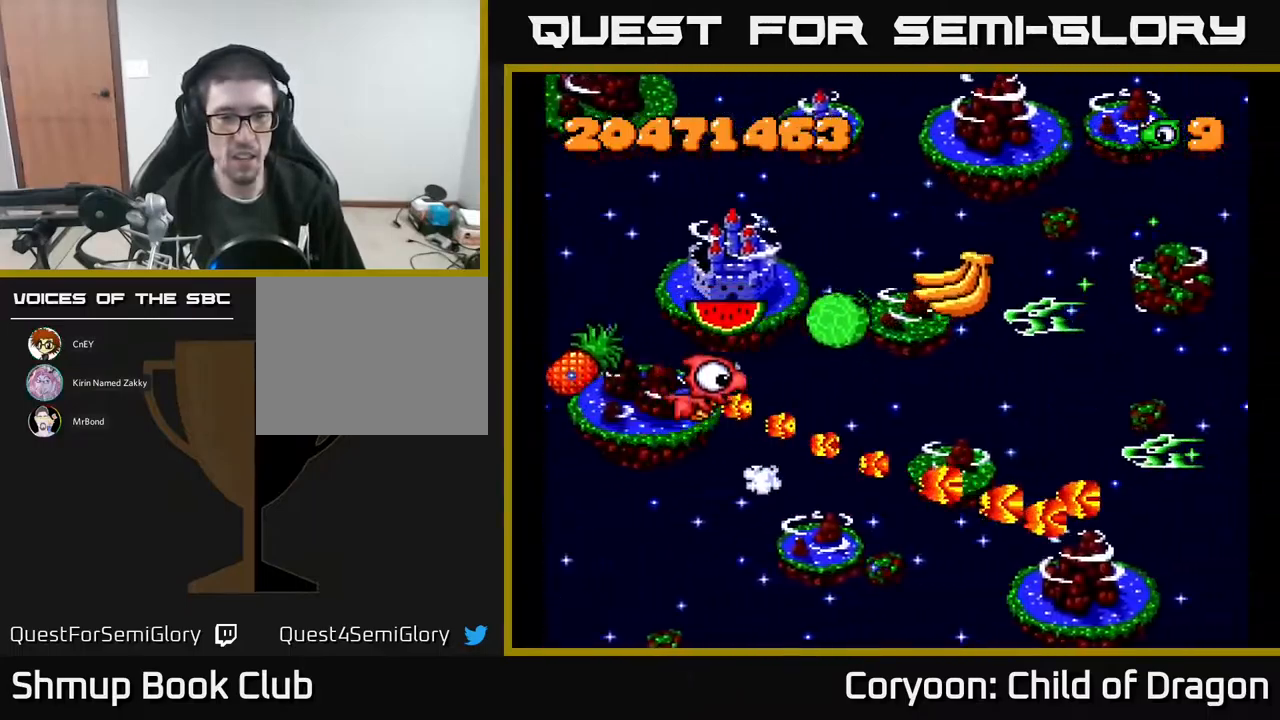
{"buttons": ["A", "DPAD_UP", "DPAD_LEFT"], "events": [[50, "DPAD_UP", "up"], [167, "DPAD_RIGHT", "down"], [200, "DPAD_DOWN", "down"], [350, "DPAD_RIGHT", "up"], [400, "DPAD_DOWN", "up"], [434, "DPAD_LEFT", "down"], [434, "DPAD_UP", "down"]]}
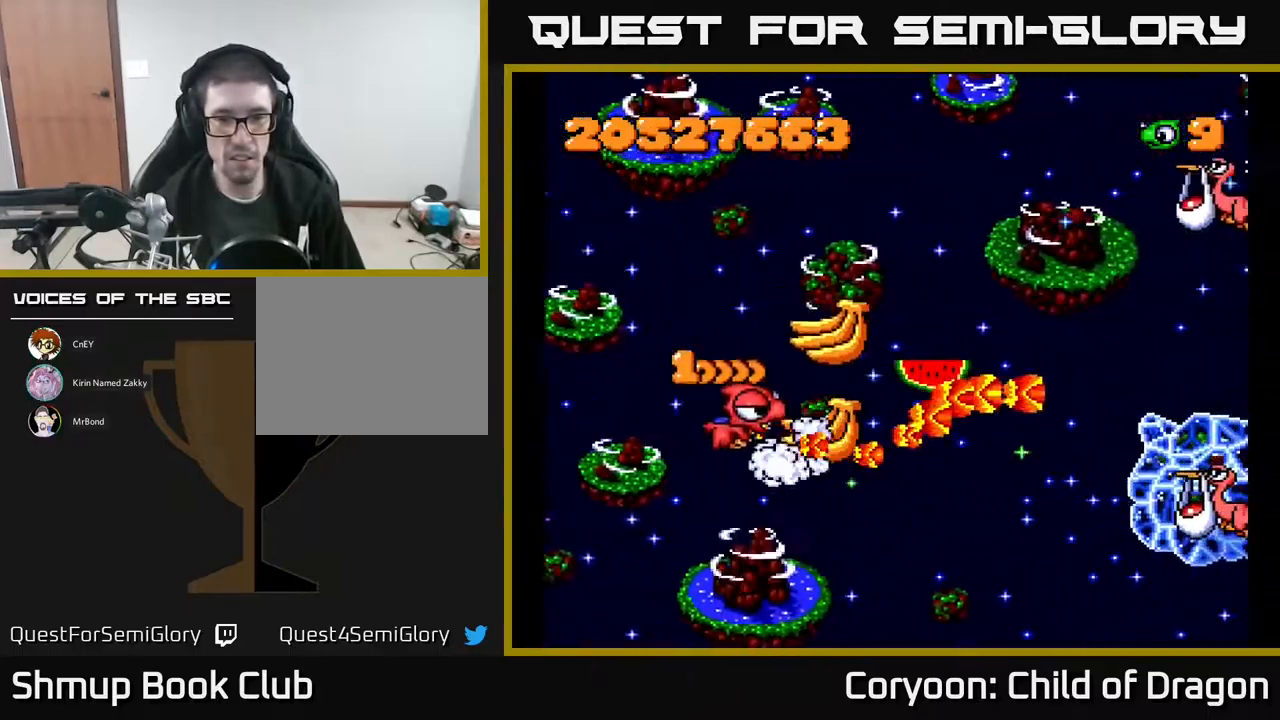
{"buttons": ["A", "DPAD_RIGHT"], "events": [[17, "DPAD_LEFT", "up"], [67, "DPAD_RIGHT", "down"], [100, "DPAD_UP", "up"], [184, "DPAD_DOWN", "down"], [200, "DPAD_RIGHT", "up"], [367, "DPAD_RIGHT", "down"], [484, "DPAD_DOWN", "up"]]}
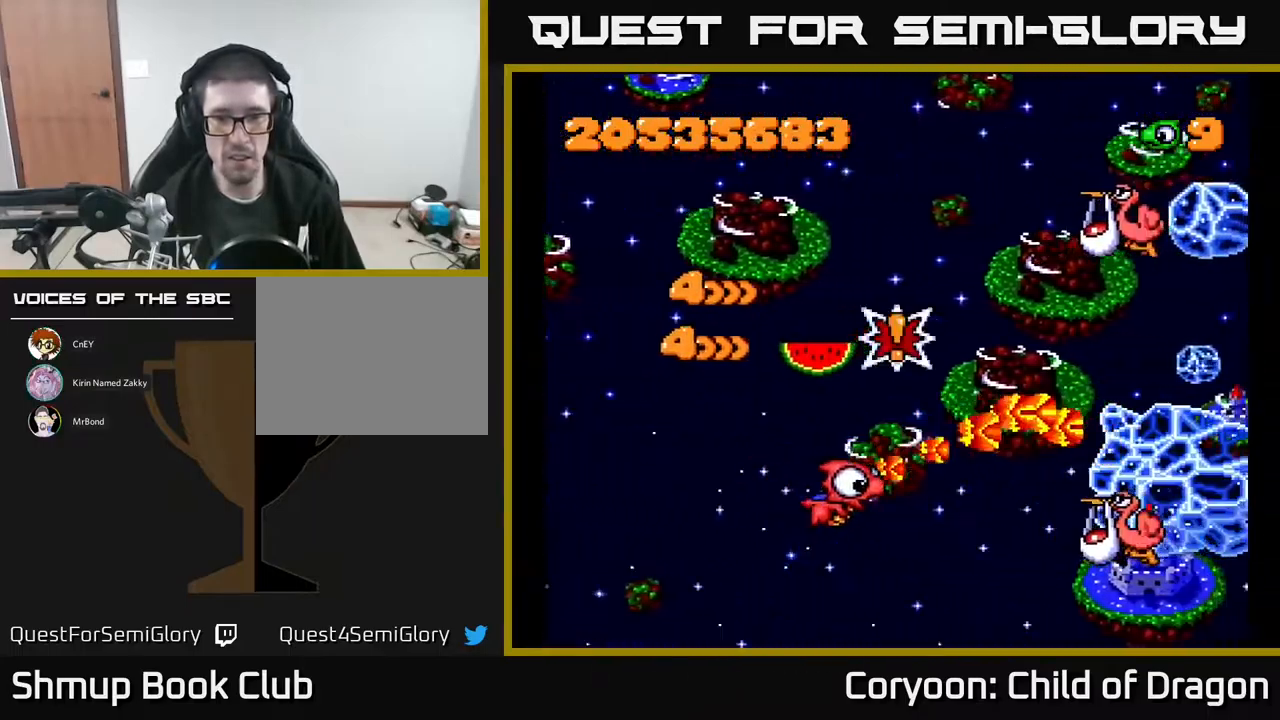
{"buttons": ["A", "DPAD_RIGHT"]}
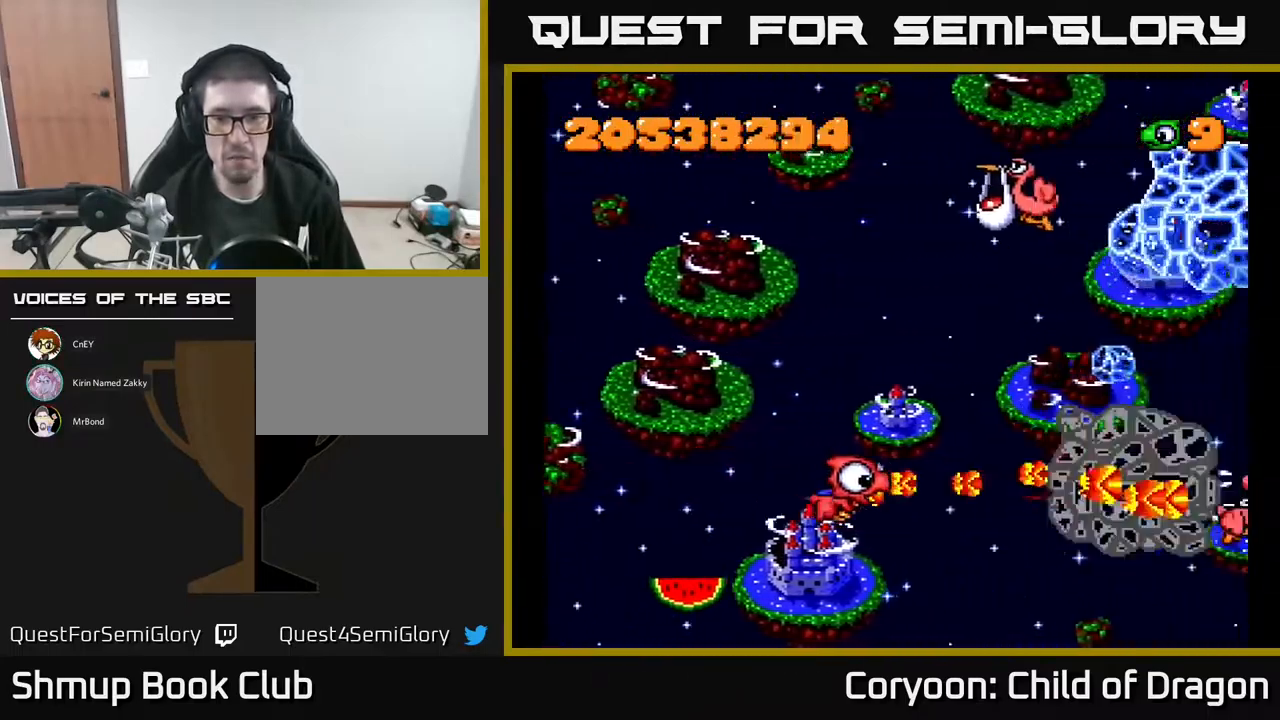
{"buttons": ["A", "DPAD_UP", "DPAD_LEFT"], "events": [[467, "DPAD_RIGHT", "up"], [467, "DPAD_UP", "down"], [484, "DPAD_LEFT", "down"]]}
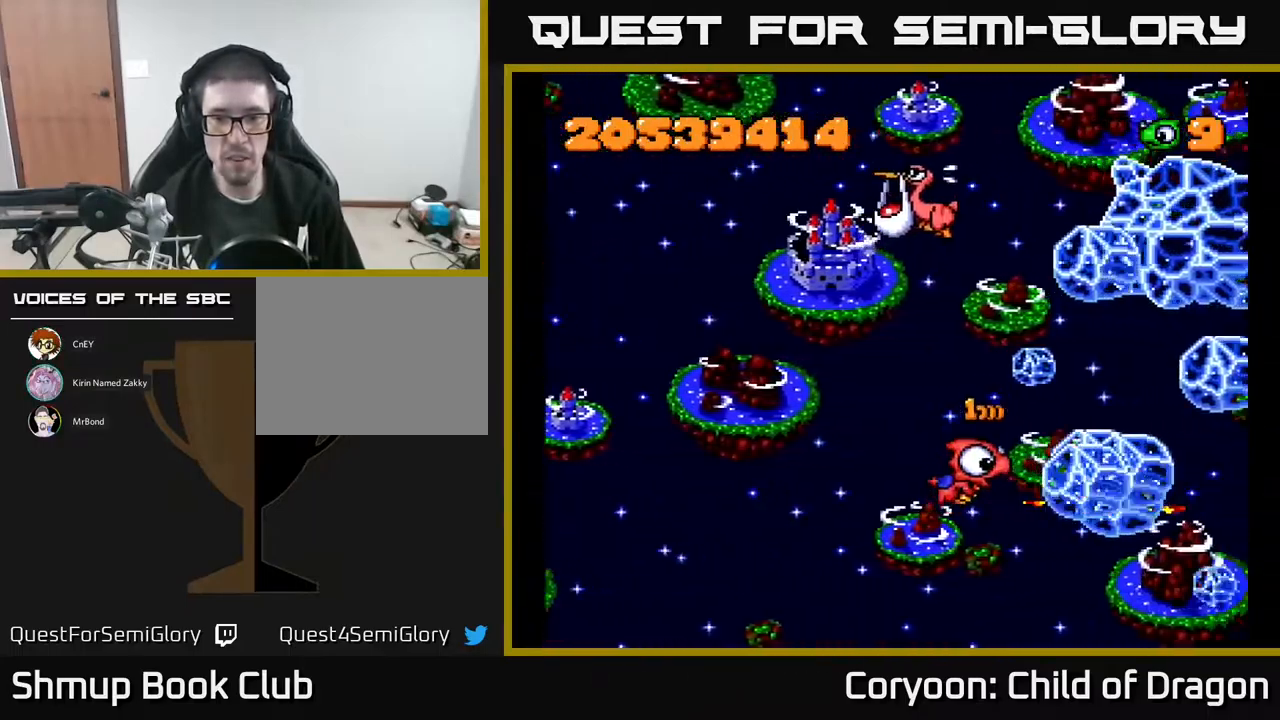
{"buttons": ["A", "DPAD_UP", "DPAD_LEFT"], "events": []}
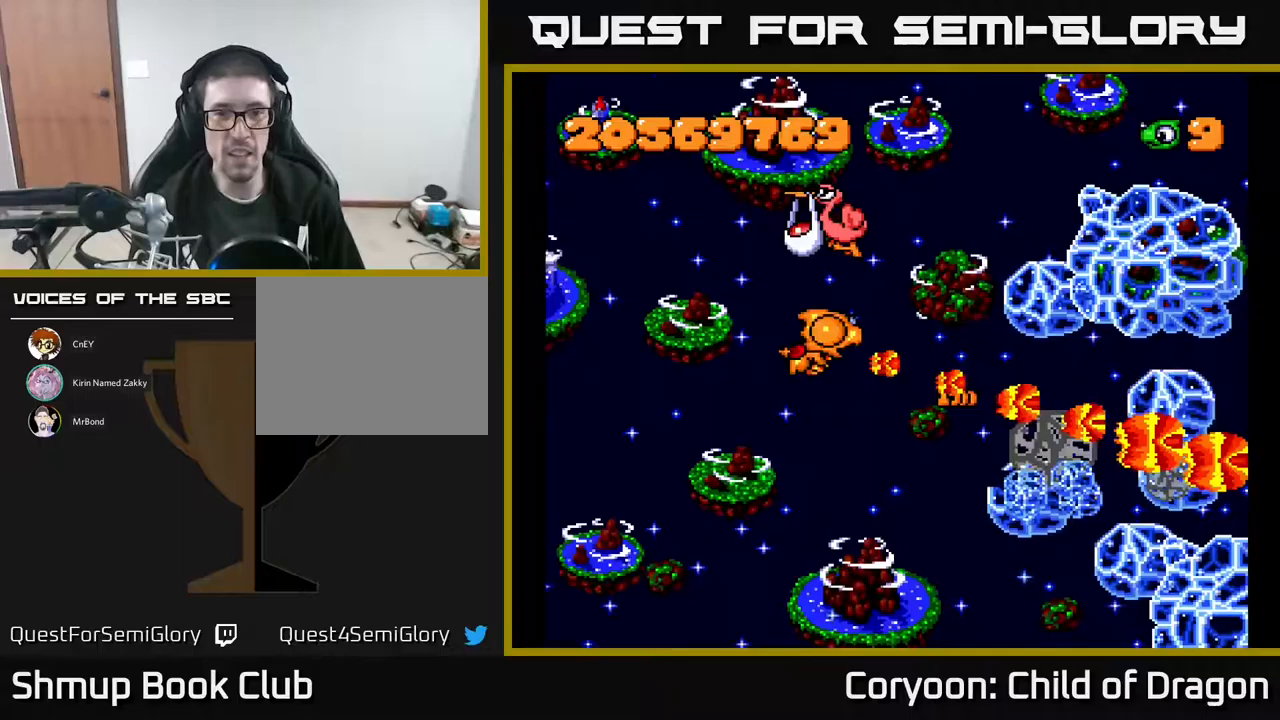
{"buttons": ["A", "DPAD_UP"], "events": [[483, "DPAD_LEFT", "up"]]}
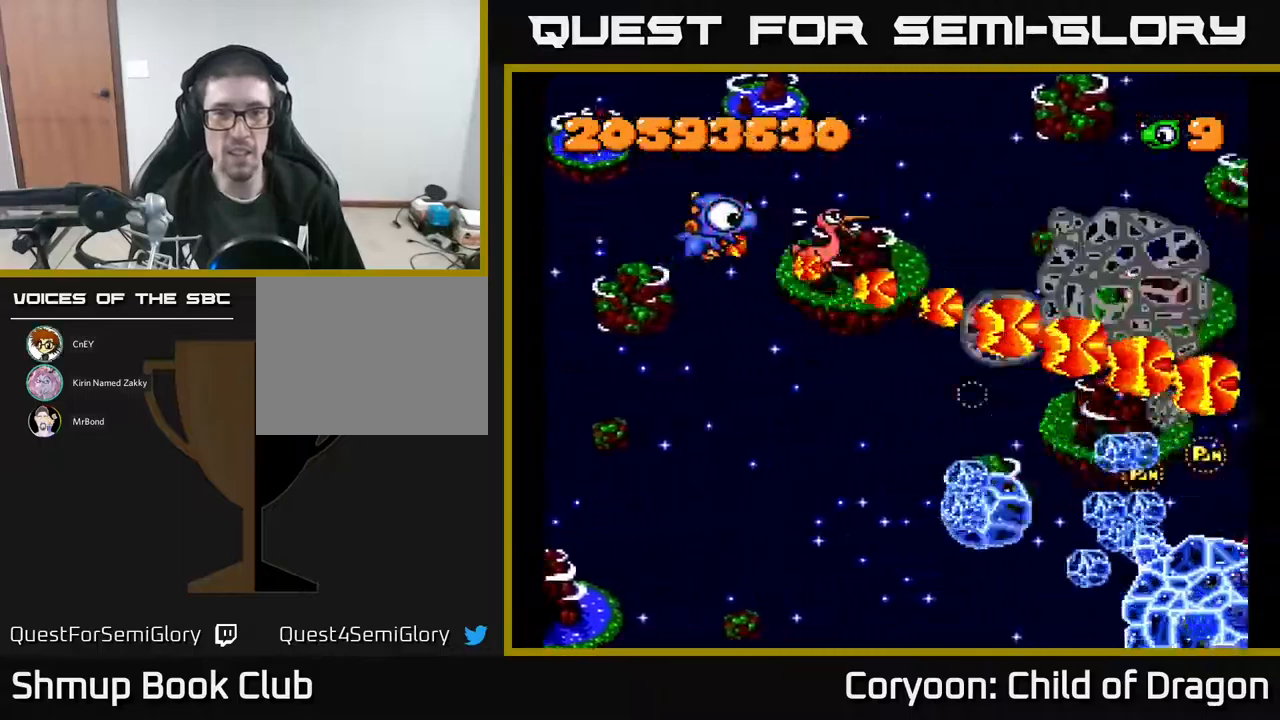
{"buttons": ["A", "DPAD_DOWN", "DPAD_RIGHT"], "events": [[17, "DPAD_RIGHT", "down"], [83, "DPAD_UP", "up"], [100, "DPAD_DOWN", "down"], [167, "DPAD_RIGHT", "up"], [483, "DPAD_RIGHT", "down"]]}
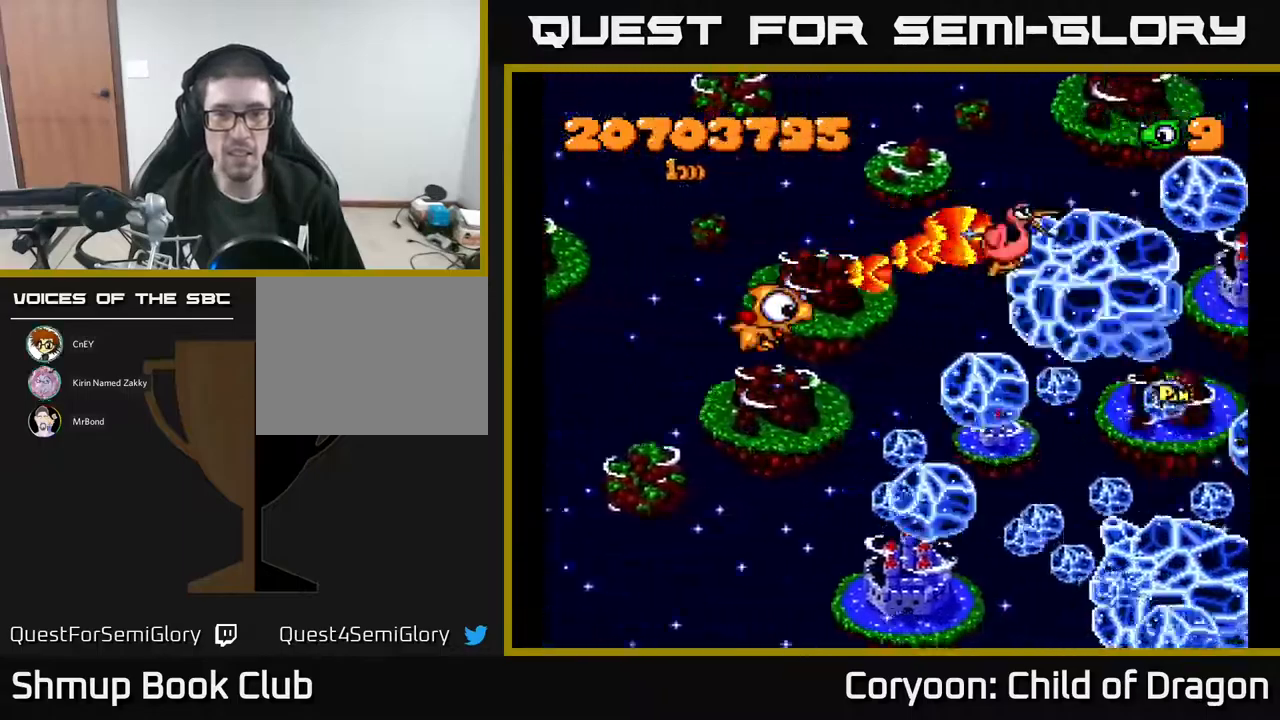
{"buttons": ["A", "DPAD_DOWN"], "events": [[117, "DPAD_RIGHT", "up"], [150, "DPAD_LEFT", "down"], [483, "DPAD_LEFT", "up"]]}
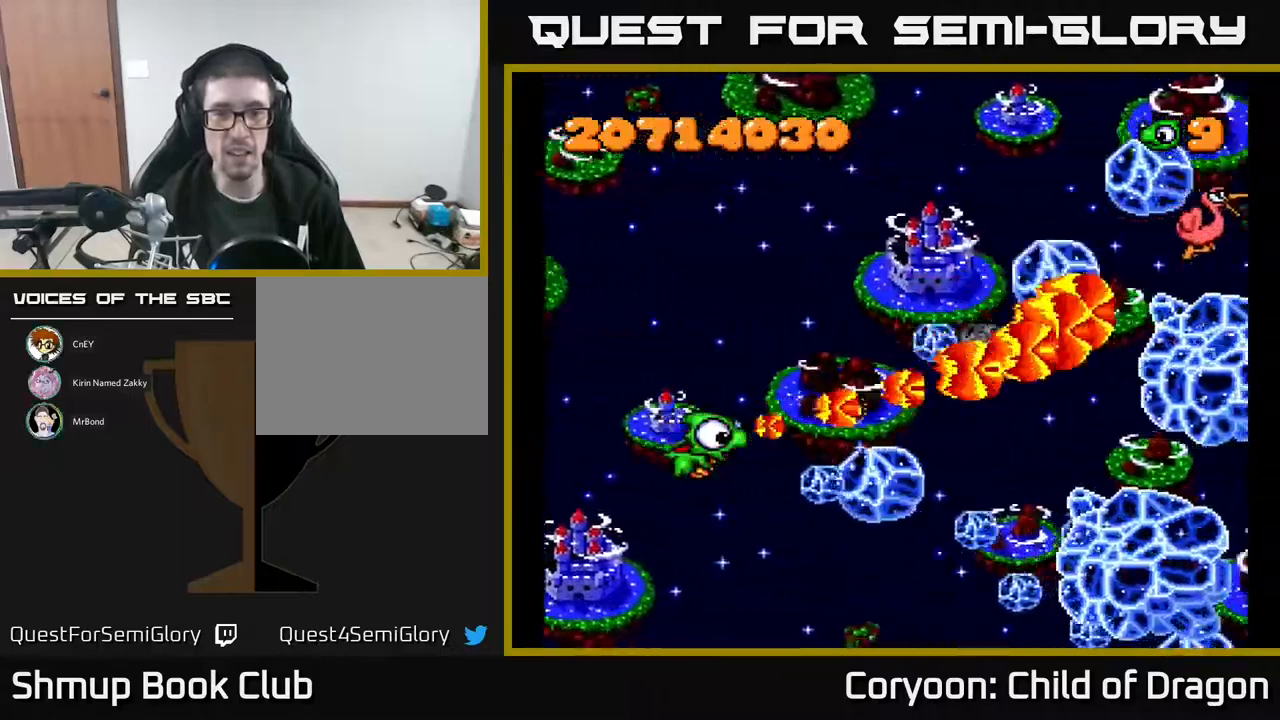
{"buttons": ["A", "DPAD_UP"], "events": [[267, "DPAD_DOWN", "up"], [267, "DPAD_LEFT", "down"], [300, "DPAD_UP", "down"], [450, "DPAD_LEFT", "up"]]}
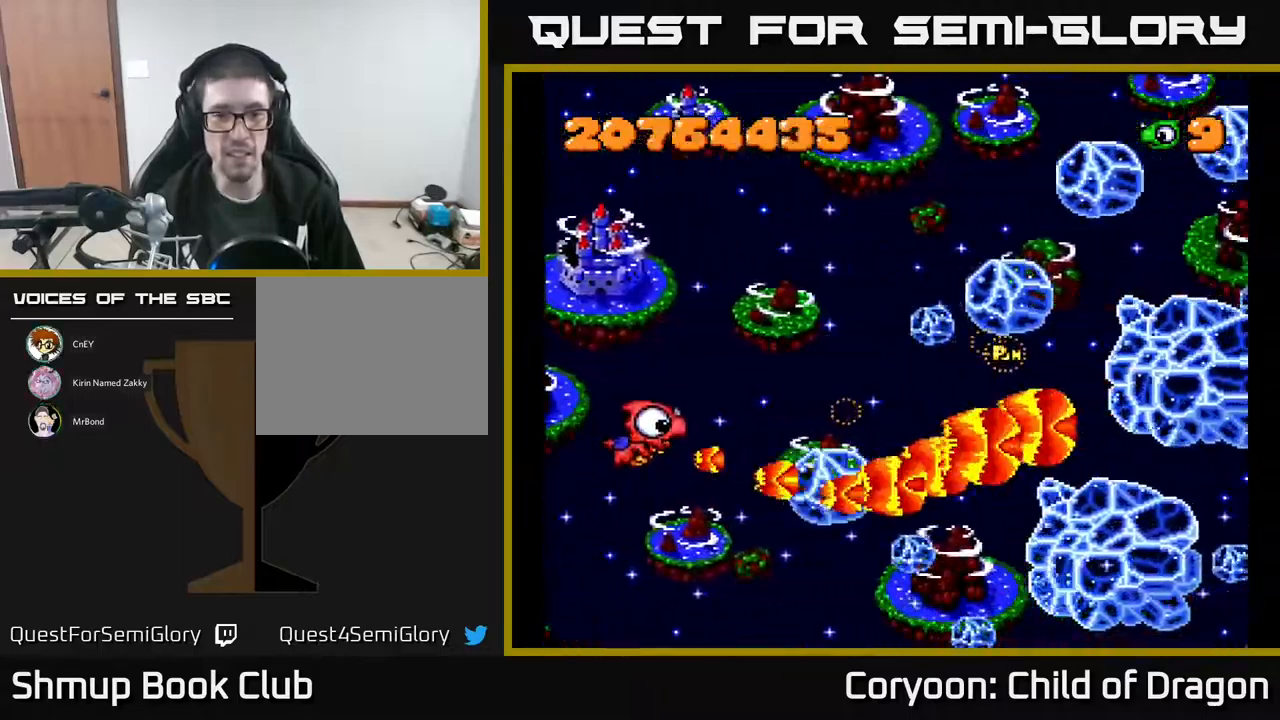
{"buttons": ["A", "DPAD_UP"], "events": []}
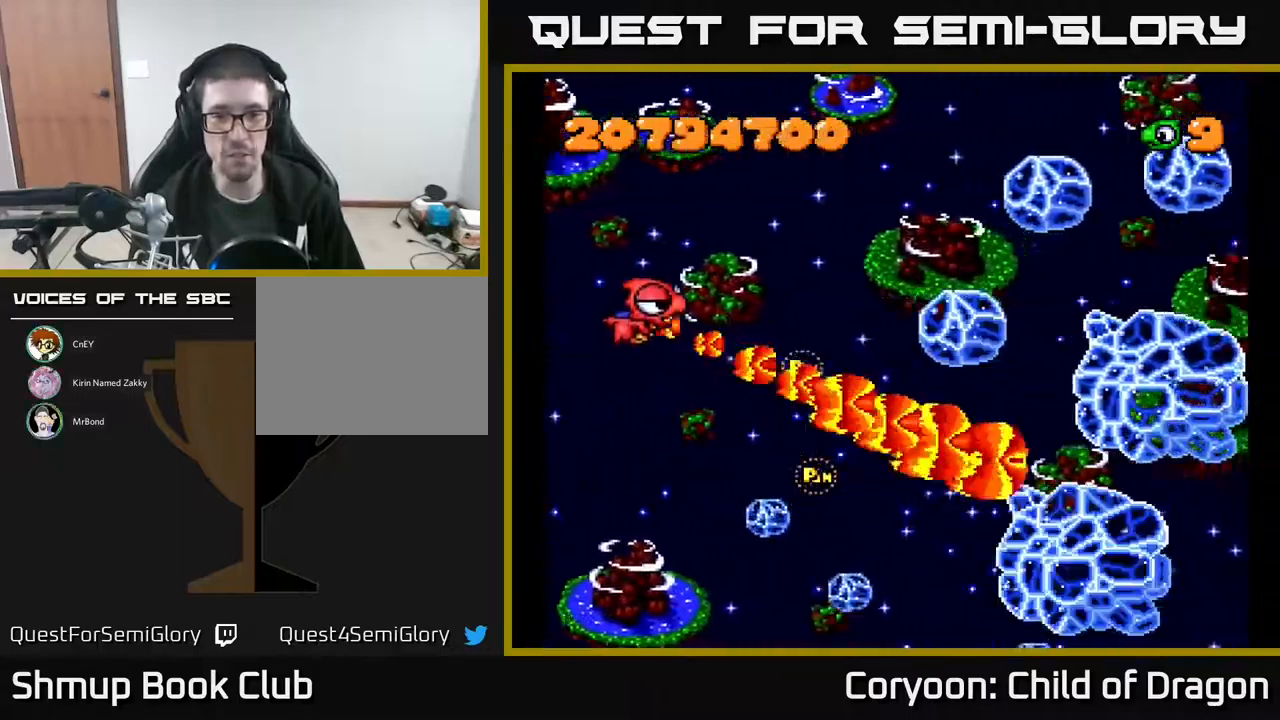
{"buttons": ["A", "DPAD_DOWN", "DPAD_LEFT"], "events": [[67, "DPAD_UP", "up"], [117, "DPAD_DOWN", "down"], [283, "DPAD_LEFT", "down"]]}
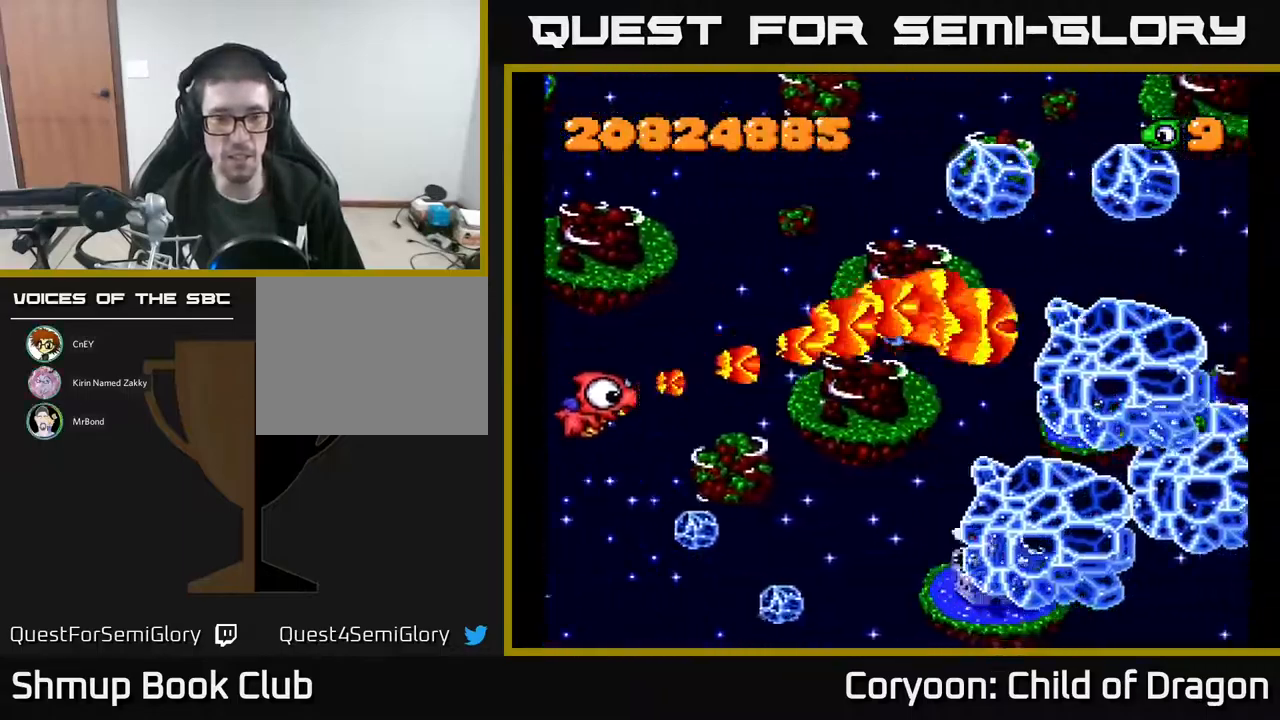
{"buttons": ["A", "DPAD_UP"], "events": [[200, "DPAD_LEFT", "up"], [350, "DPAD_DOWN", "up"], [367, "DPAD_LEFT", "down"], [367, "DPAD_UP", "down"], [400, "DPAD_LEFT", "up"]]}
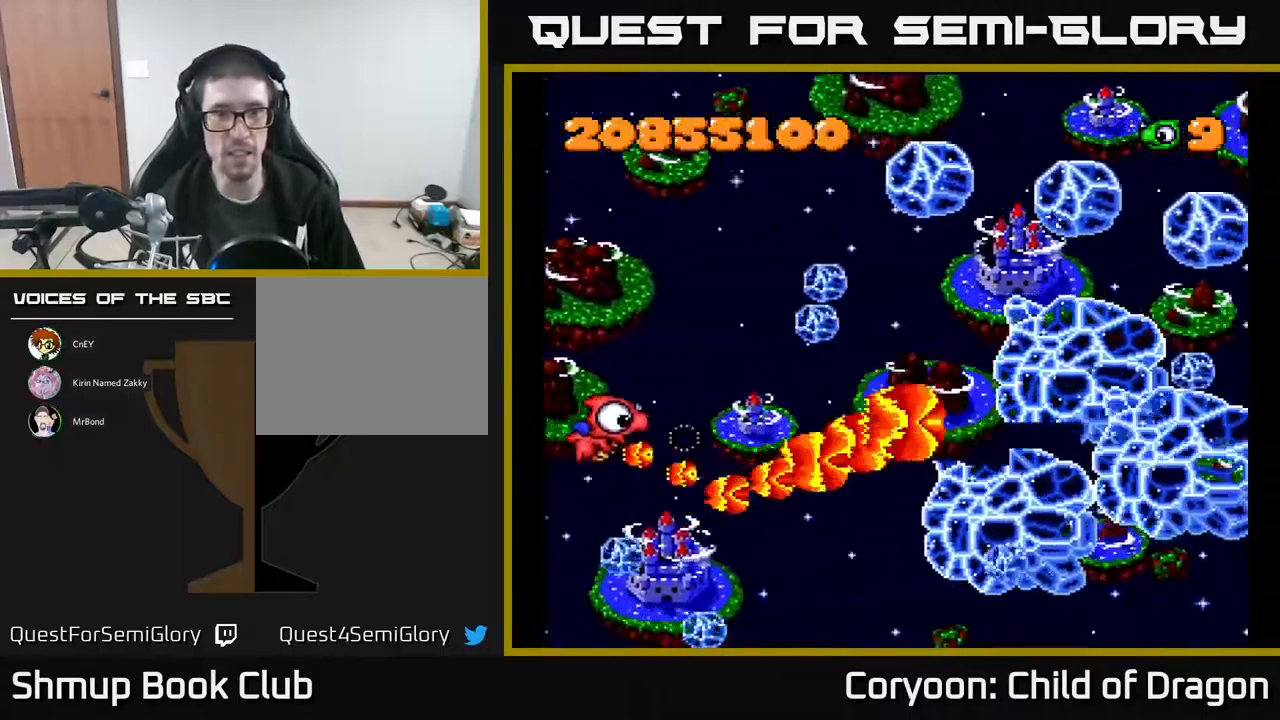
{"buttons": ["A", "DPAD_UP"], "events": [[17, "DPAD_RIGHT", "down"], [283, "DPAD_RIGHT", "up"], [350, "DPAD_LEFT", "down"], [450, "DPAD_LEFT", "up"]]}
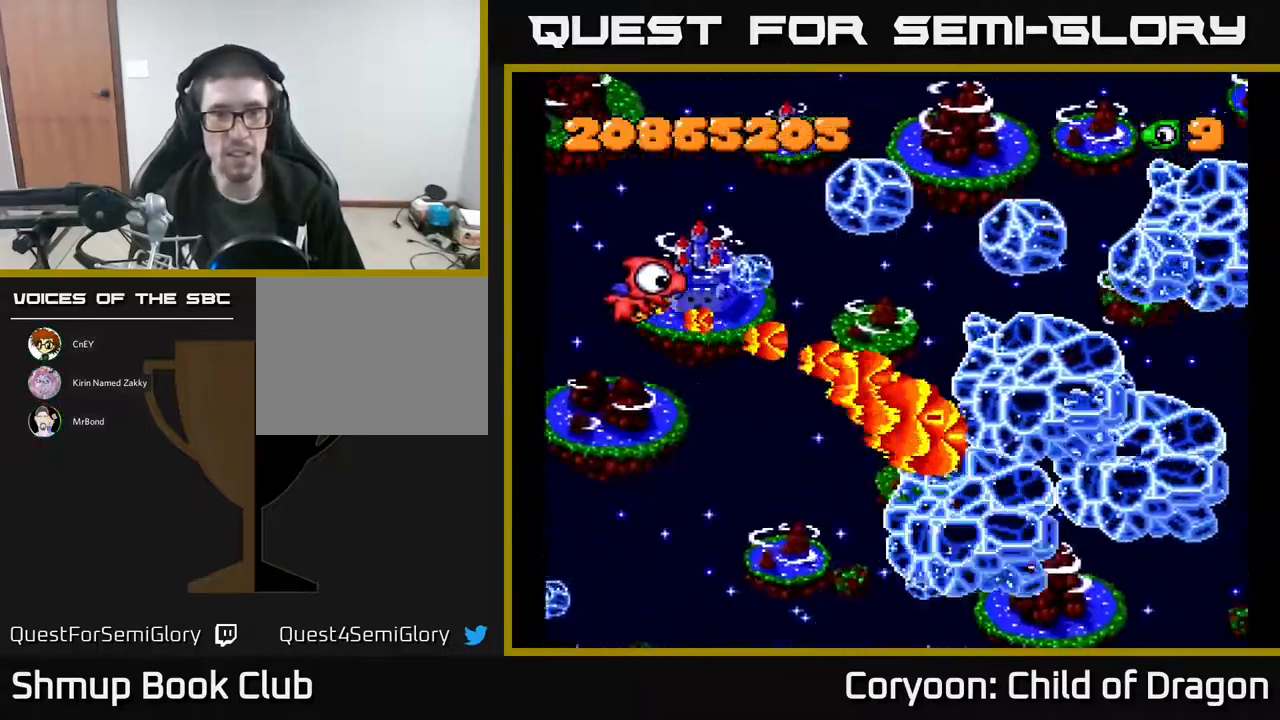
{"buttons": ["A", "DPAD_RIGHT"], "events": [[467, "DPAD_RIGHT", "down"], [467, "DPAD_UP", "up"]]}
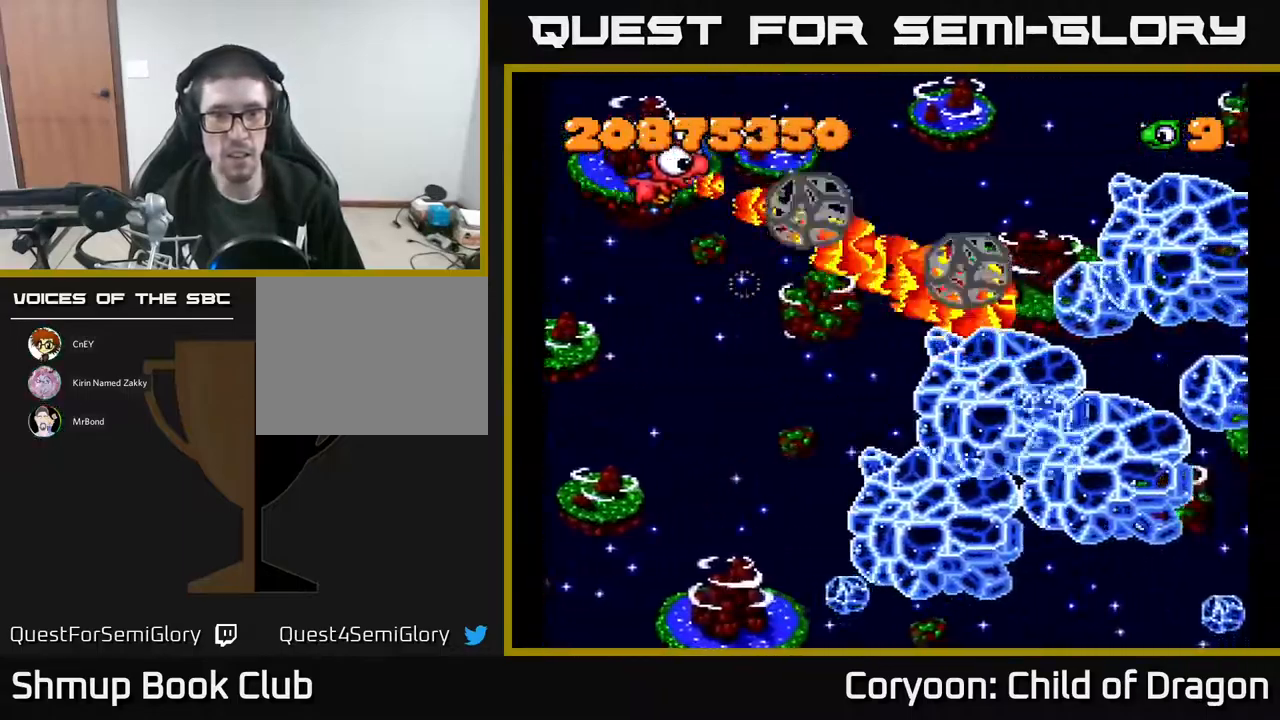
{"buttons": ["A", "DPAD_DOWN"], "events": [[33, "DPAD_DOWN", "down"], [50, "DPAD_RIGHT", "up"]]}
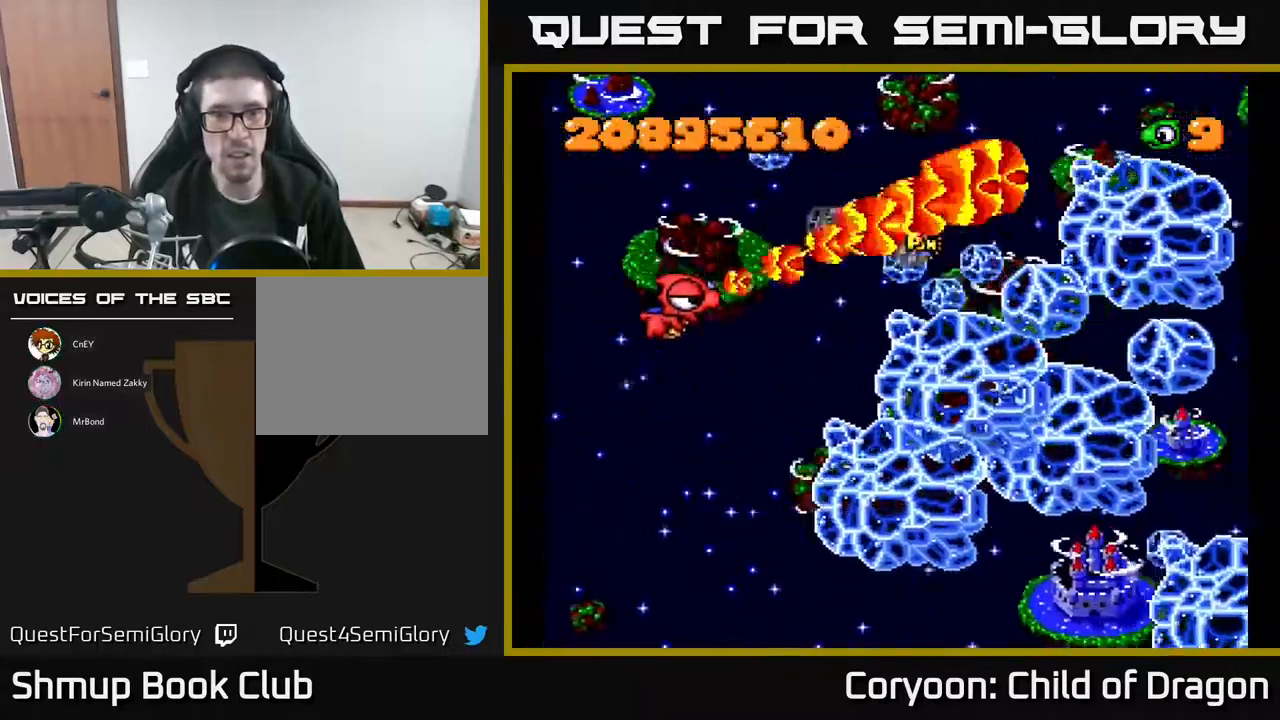
{"buttons": ["A", "DPAD_DOWN"], "events": [[17, "DPAD_RIGHT", "down"], [66, "DPAD_RIGHT", "up"]]}
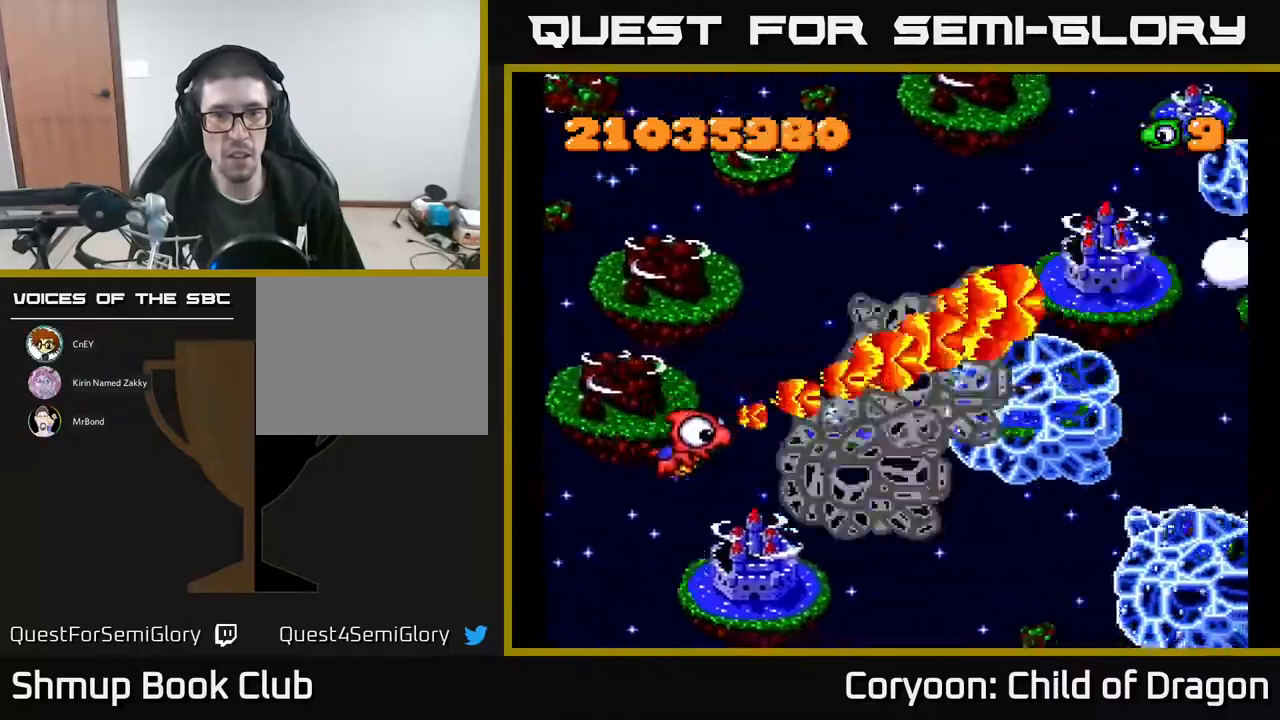
{"buttons": ["A", "DPAD_UP", "DPAD_LEFT"], "events": [[233, "DPAD_DOWN", "up"], [250, "DPAD_UP", "down"], [483, "DPAD_LEFT", "down"]]}